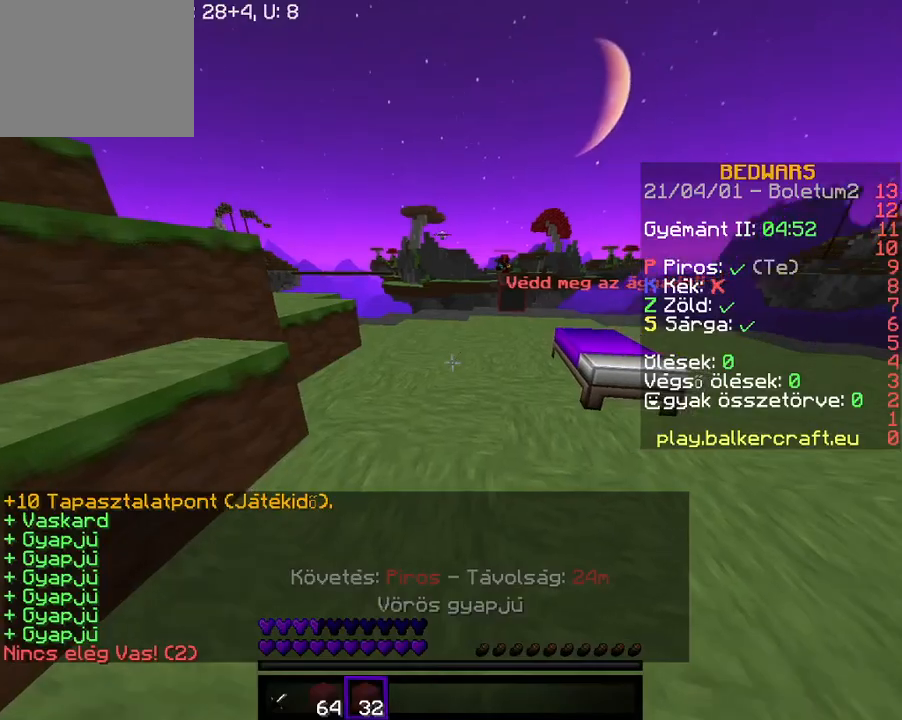
Gameplay with keyboard; each line is a JSON object with the keys held at the frame after it. "events" lists presses ("down") and releases ("up") of "a", "d", "s" and "w" between this image and that frame as [ms after this image, input, new state], when the widget could be followed in between. No other keys are recorded. Mouse input is not recorded.
{"keys": ["w"], "events": [[133, "w", "down"], [233, "w", "up"], [333, "w", "down"]]}
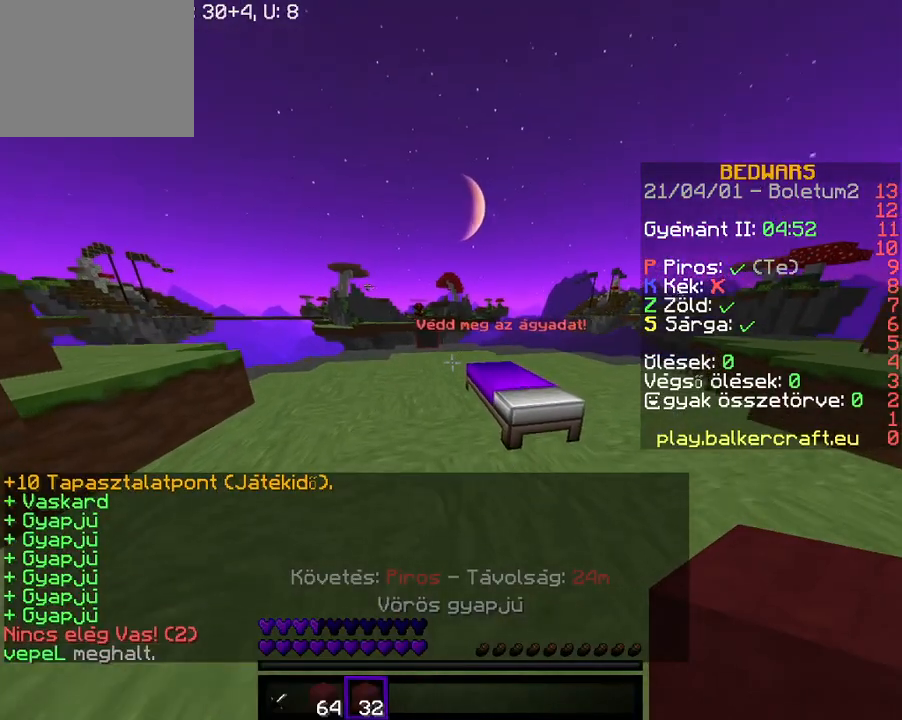
{"keys": ["w"], "events": []}
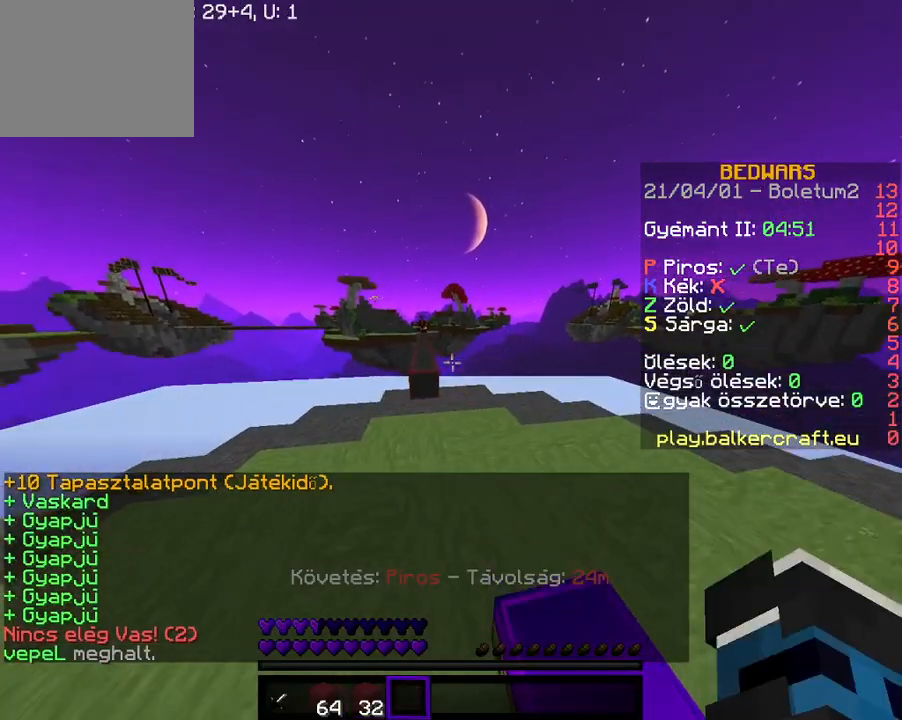
{"keys": ["w"], "events": []}
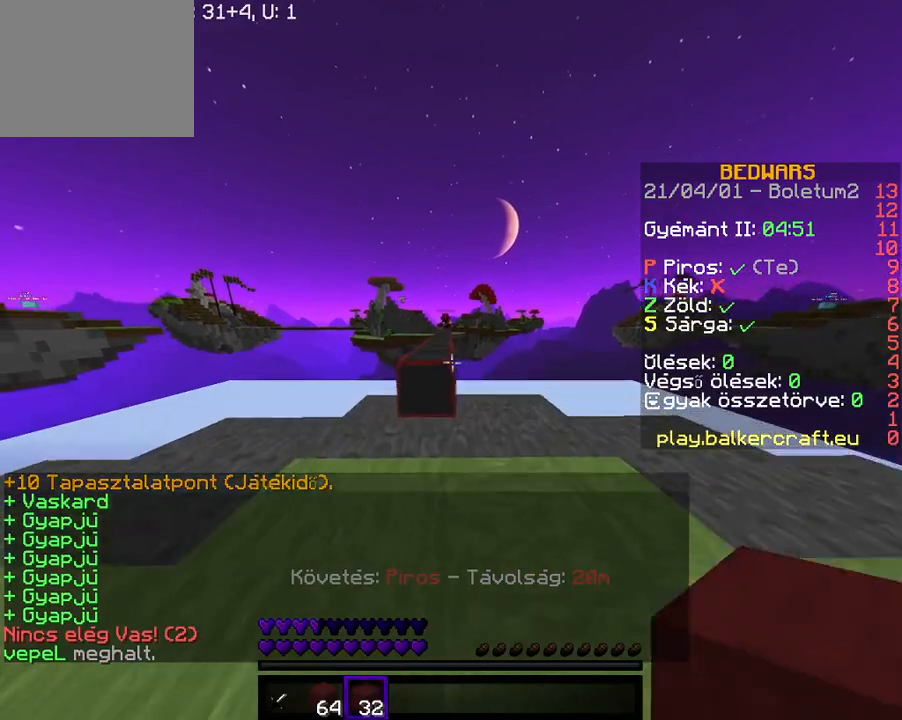
{"keys": ["w"], "events": []}
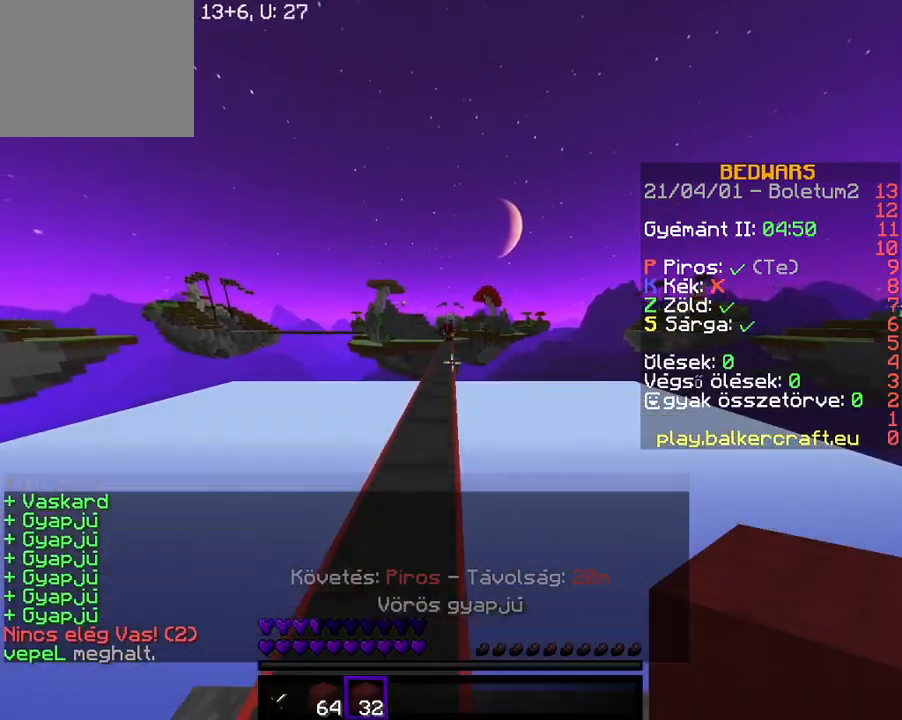
{"keys": ["w"], "events": []}
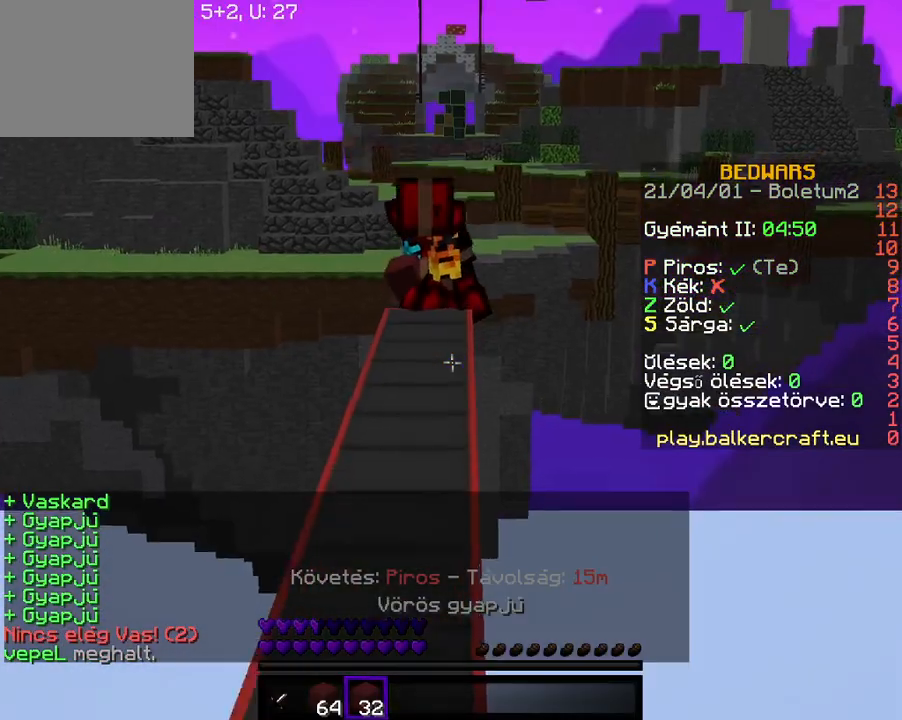
{"keys": ["w"], "events": [[33, "a", "down"], [200, "a", "up"]]}
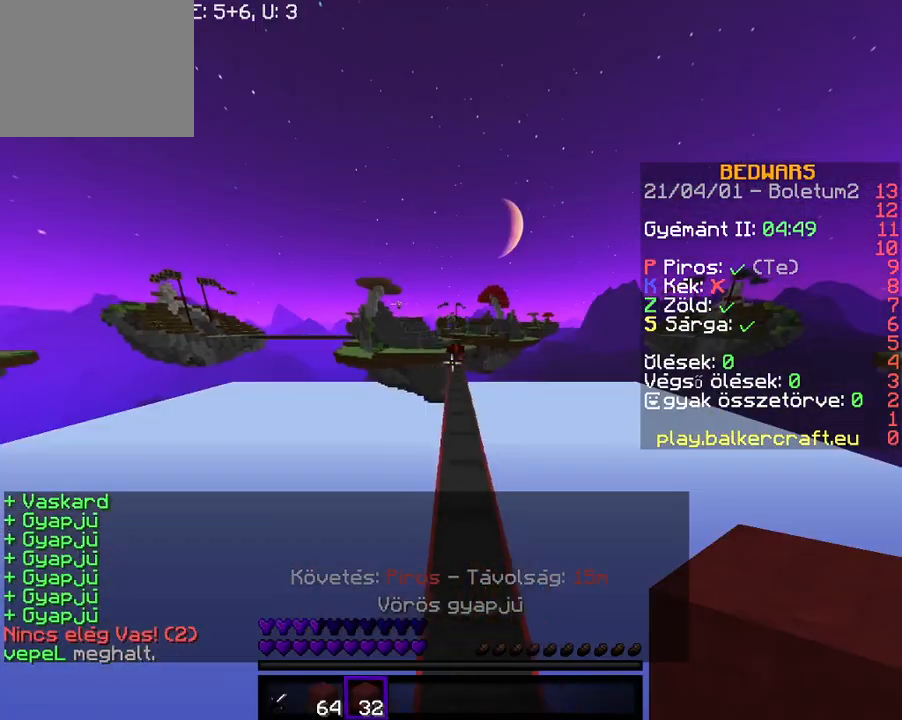
{"keys": ["w"], "events": []}
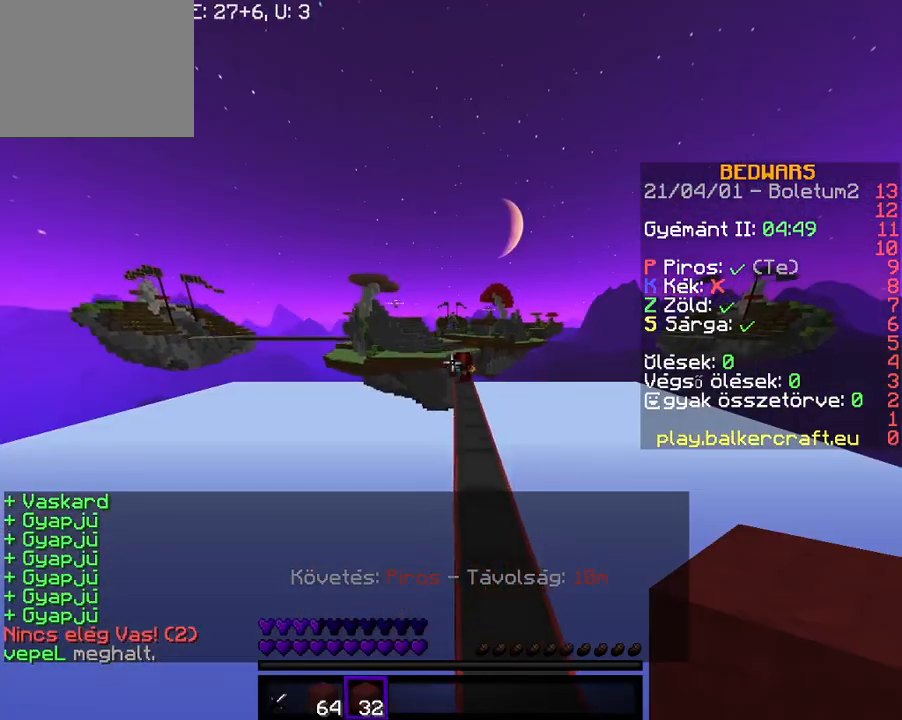
{"keys": ["w"], "events": [[133, "d", "down"], [433, "d", "up"]]}
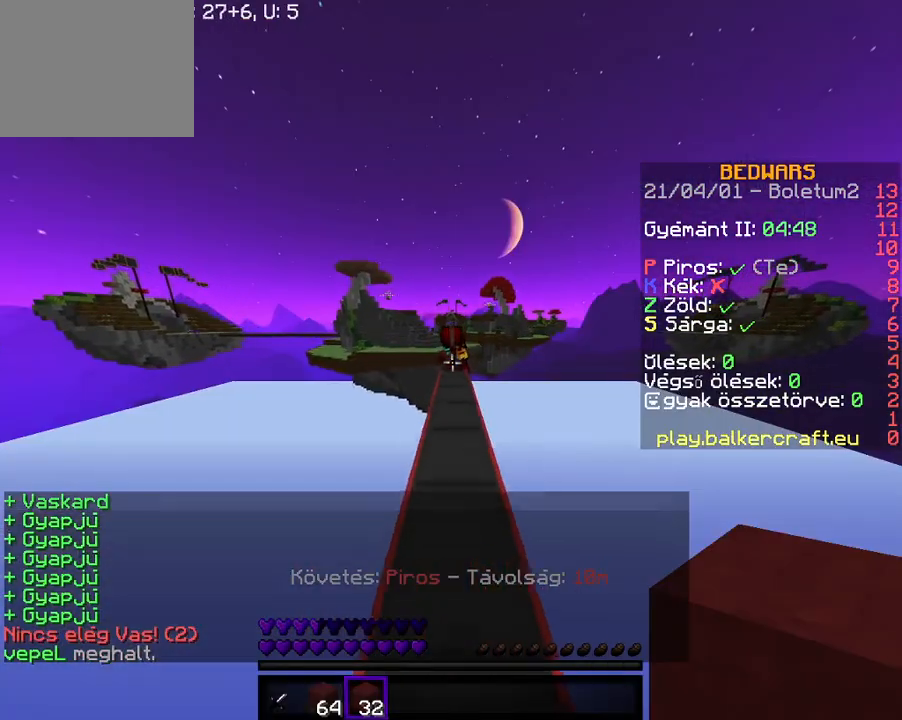
{"keys": ["w"], "events": []}
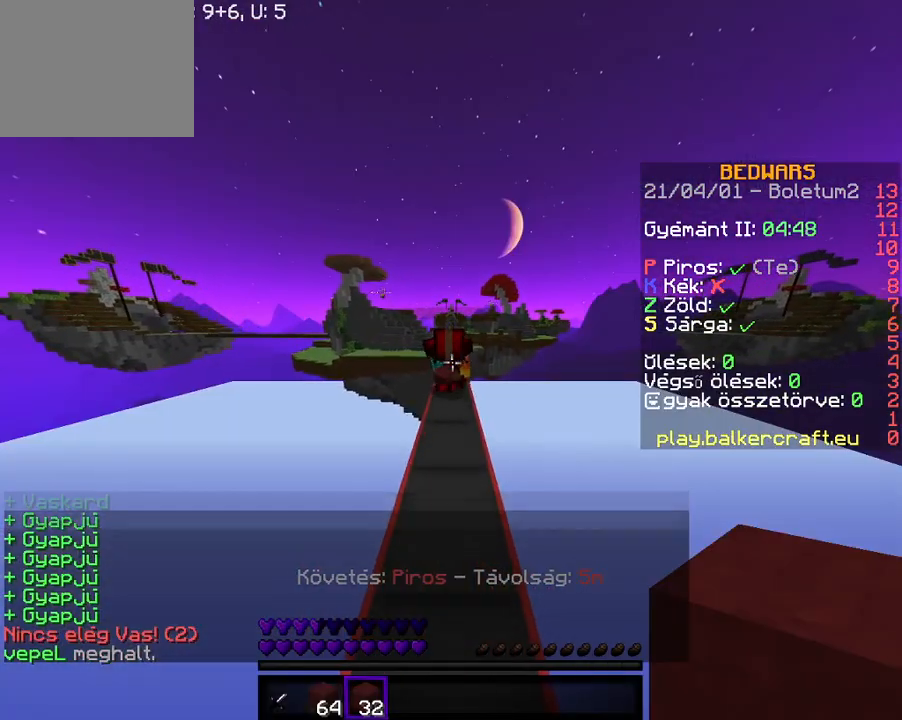
{"keys": ["w"], "events": []}
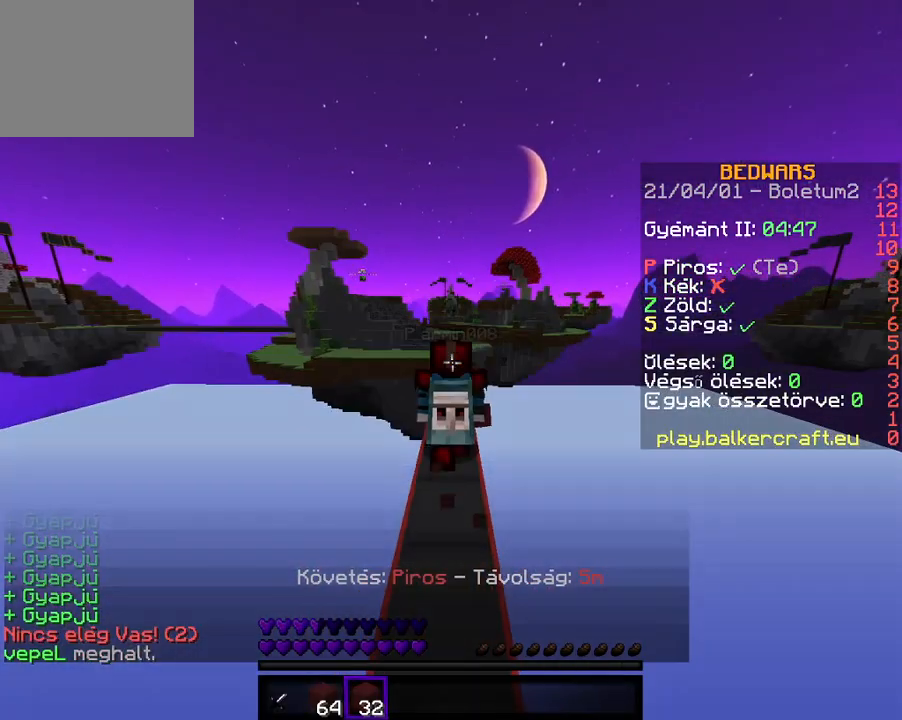
{"keys": ["w"], "events": []}
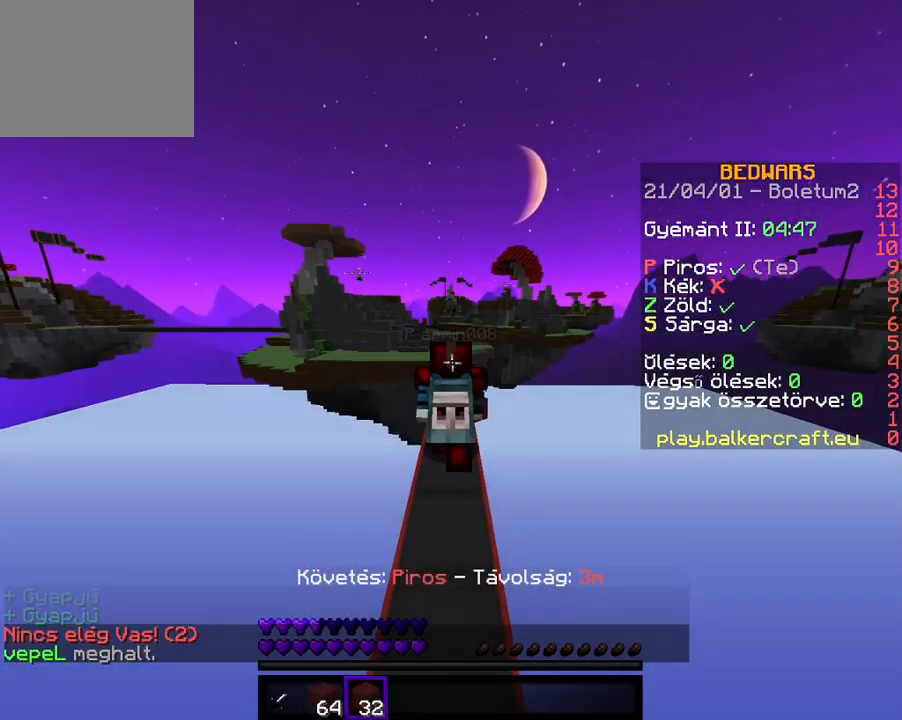
{"keys": ["w"], "events": []}
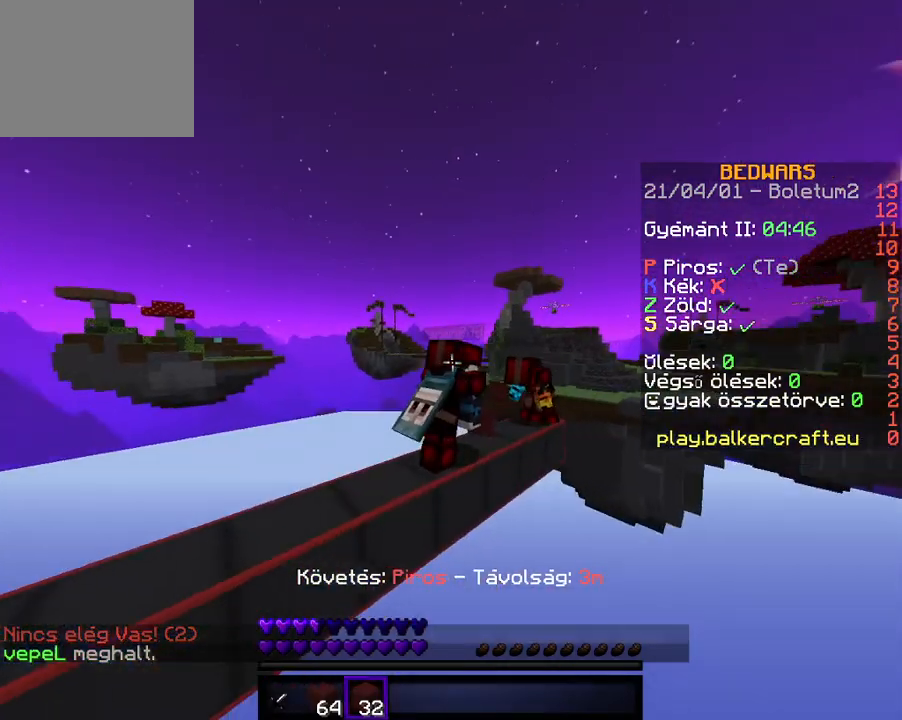
{"keys": ["w"], "events": []}
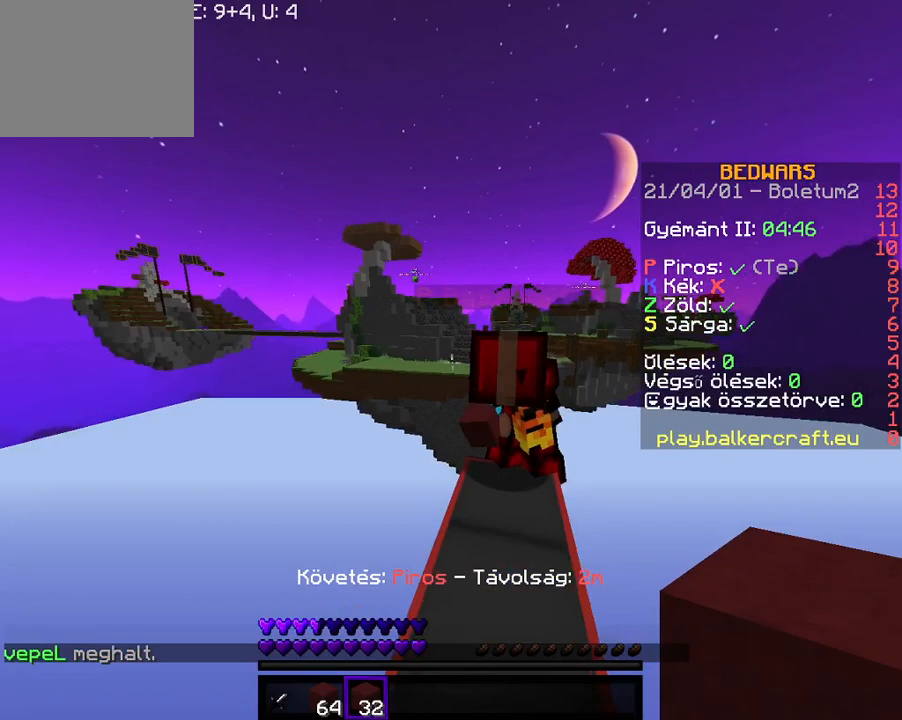
{"keys": ["w"], "events": []}
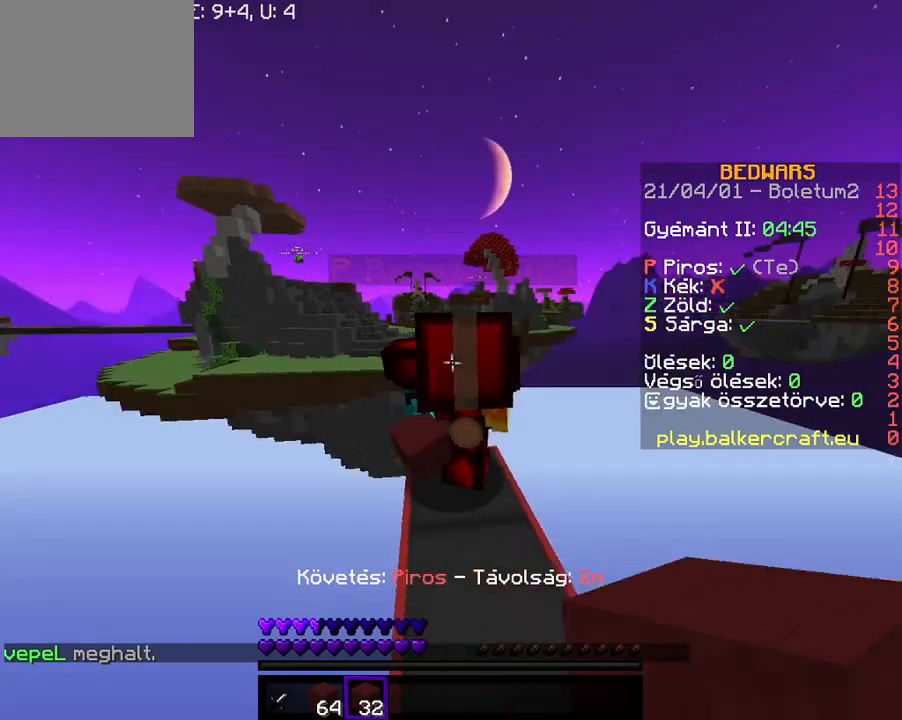
{"keys": ["w"], "events": [[300, "d", "down"], [467, "d", "up"]]}
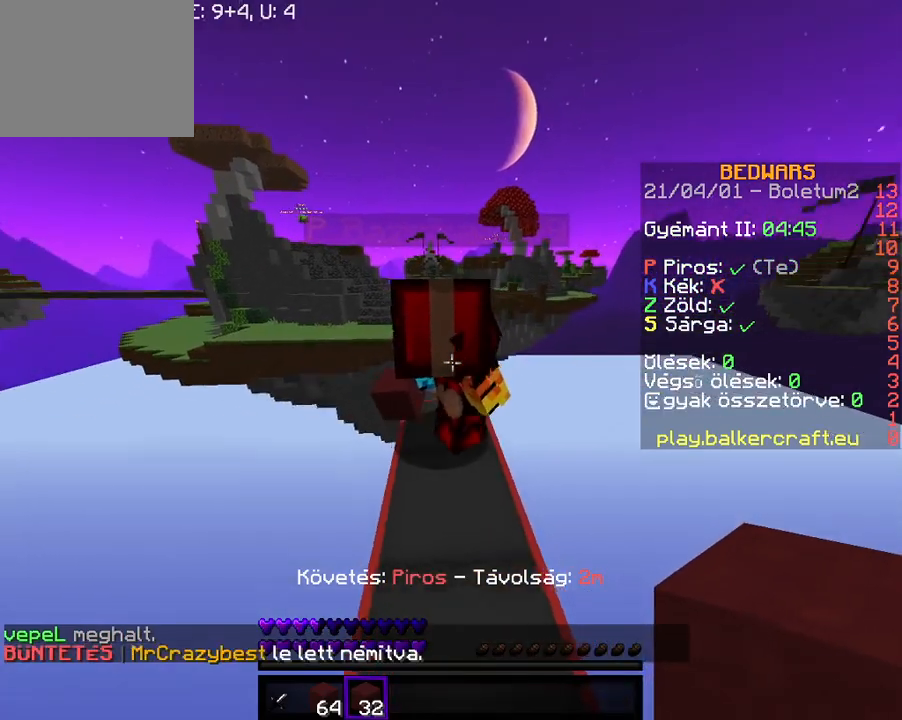
{"keys": ["w"], "events": []}
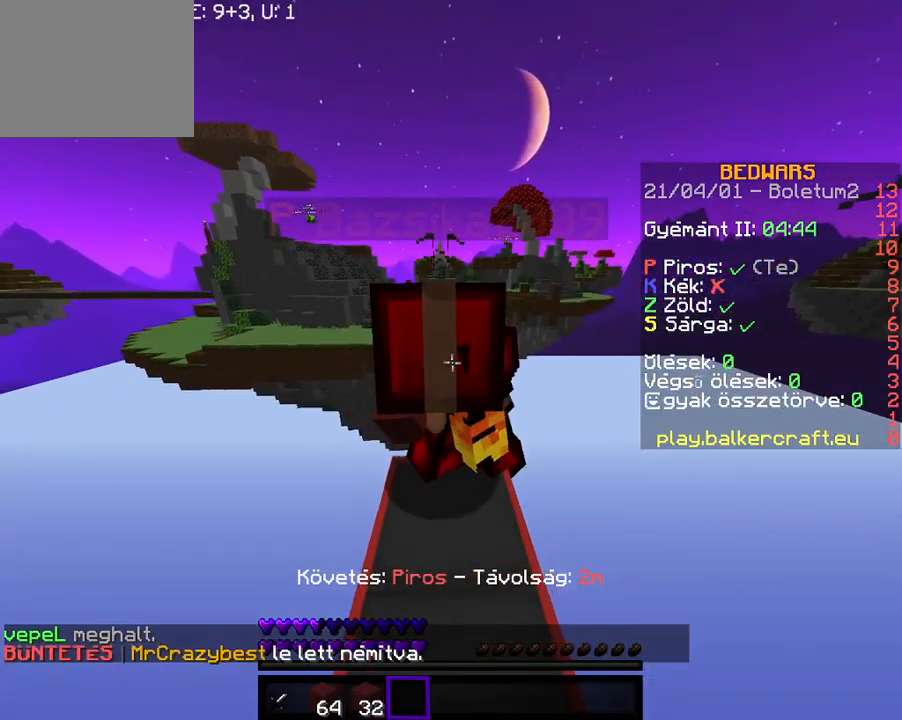
{"keys": ["w"], "events": []}
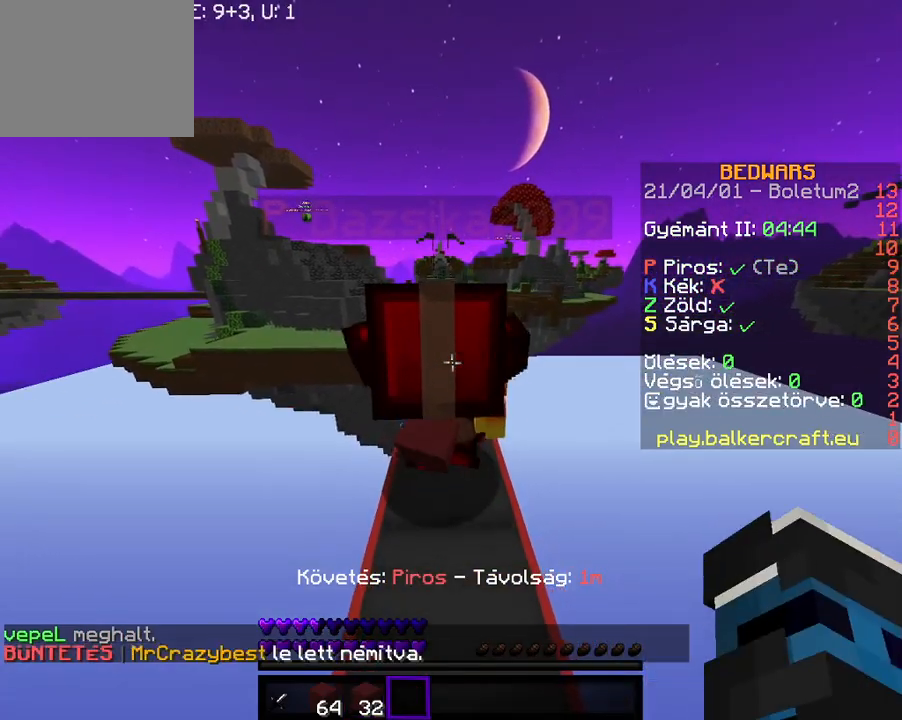
{"keys": [], "events": [[367, "w", "up"]]}
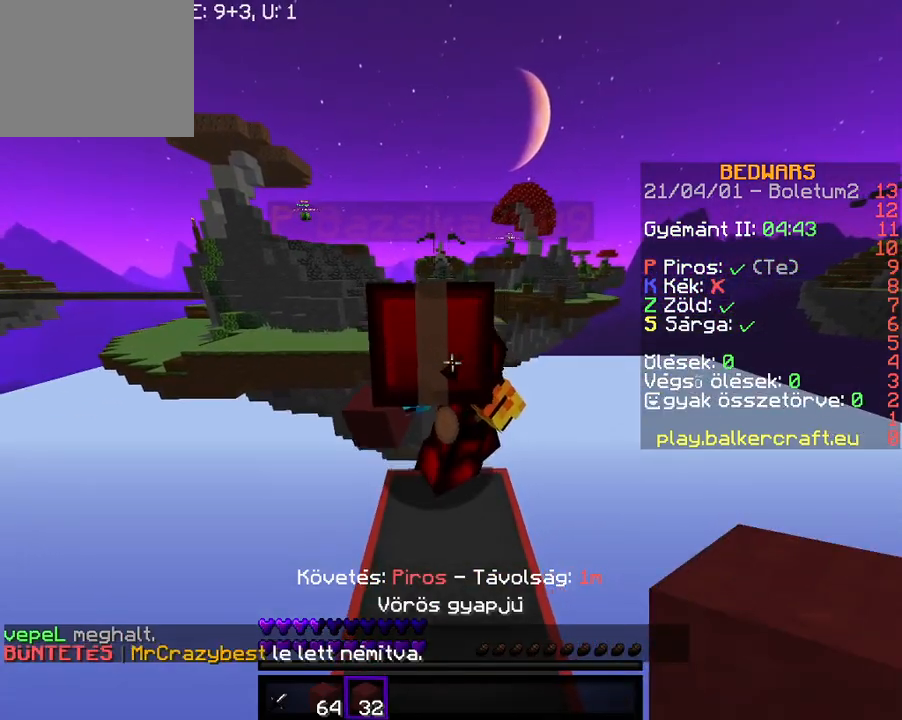
{"keys": ["w"], "events": [[333, "w", "down"]]}
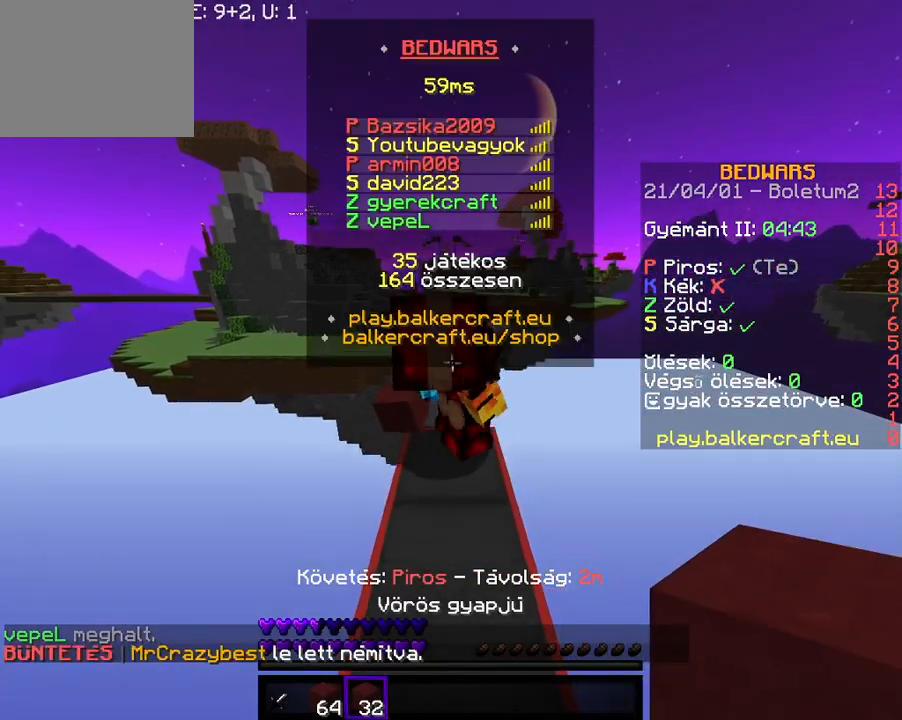
{"keys": ["w"], "events": []}
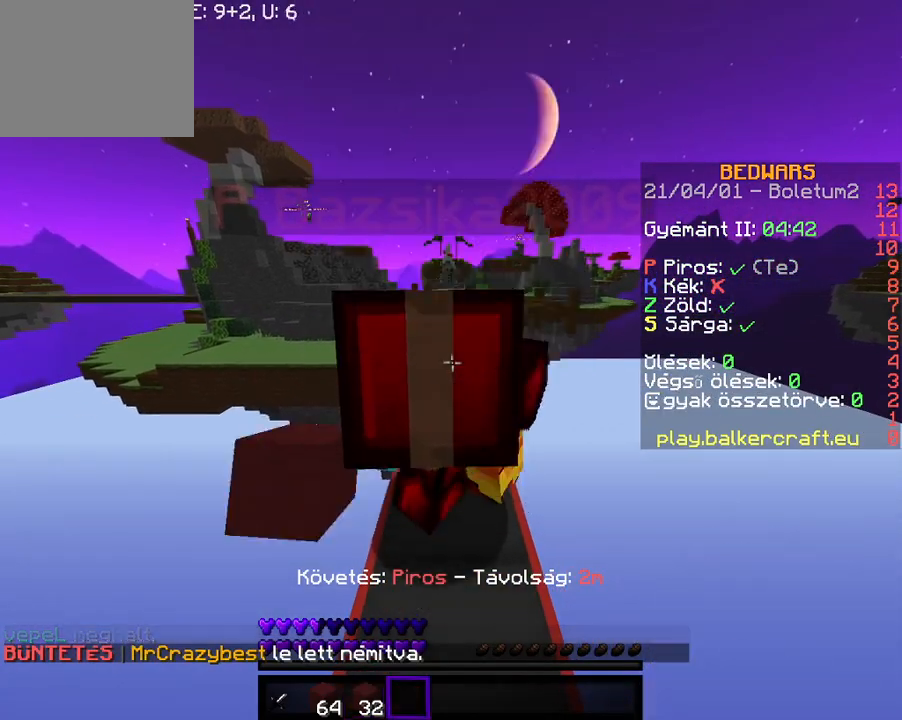
{"keys": ["w"], "events": []}
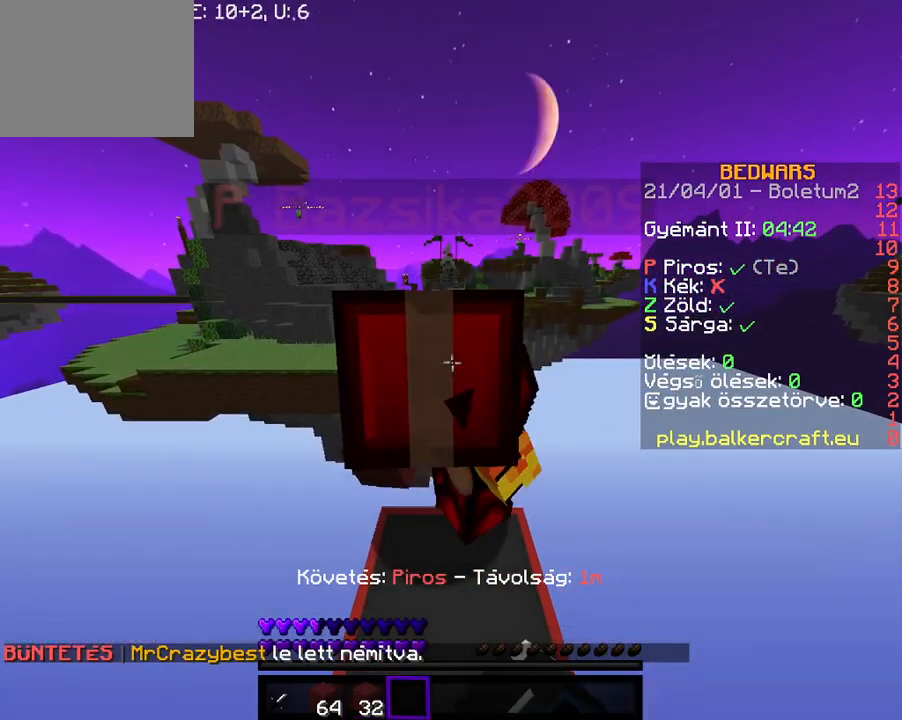
{"keys": ["w"], "events": []}
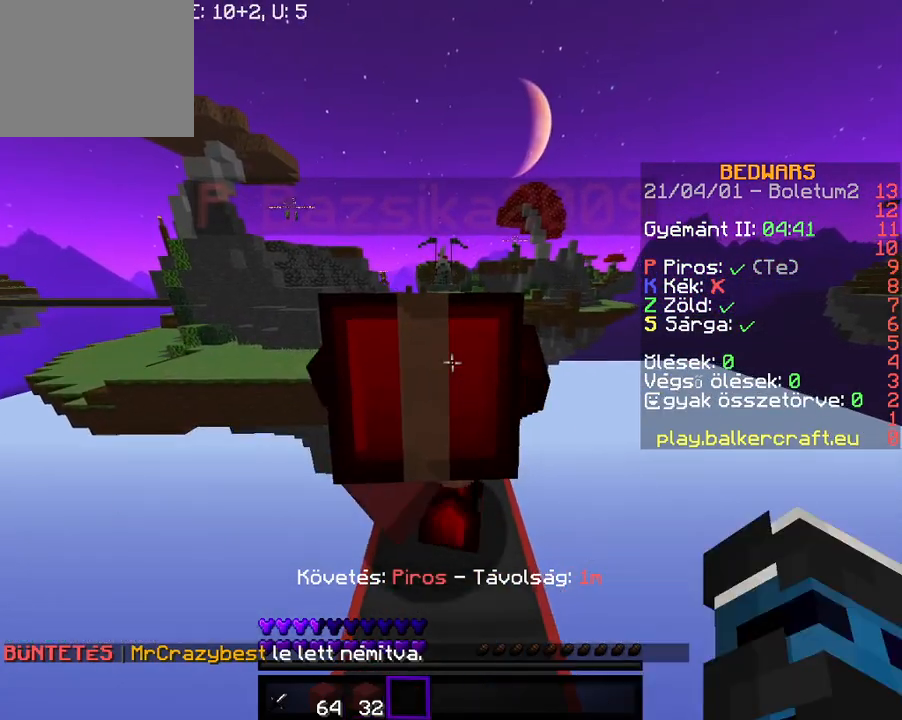
{"keys": [], "events": [[33, "w", "up"], [133, "s", "down"], [300, "s", "up"]]}
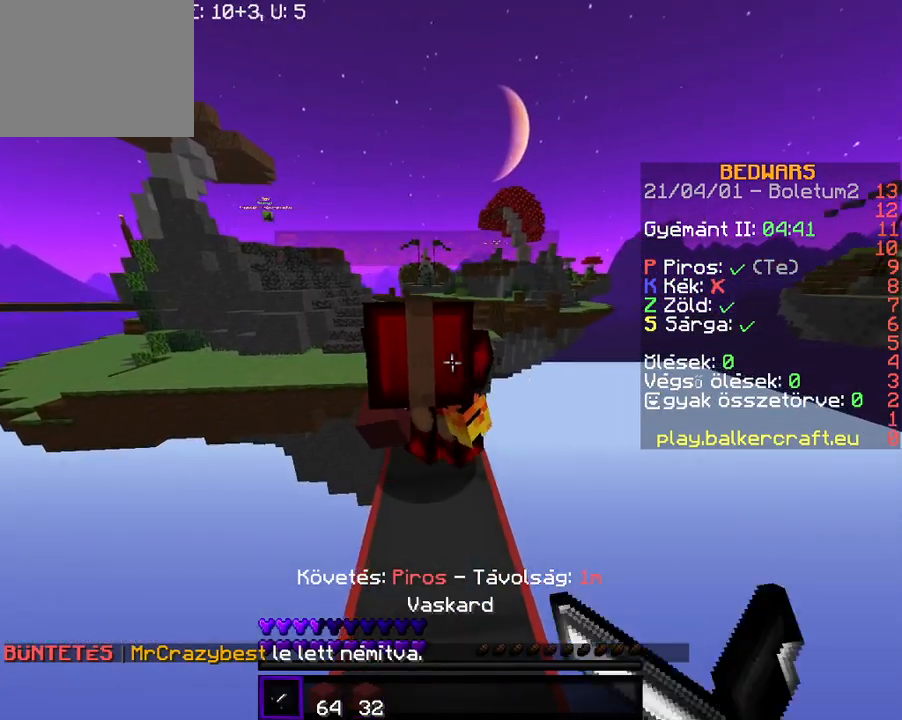
{"keys": [], "events": []}
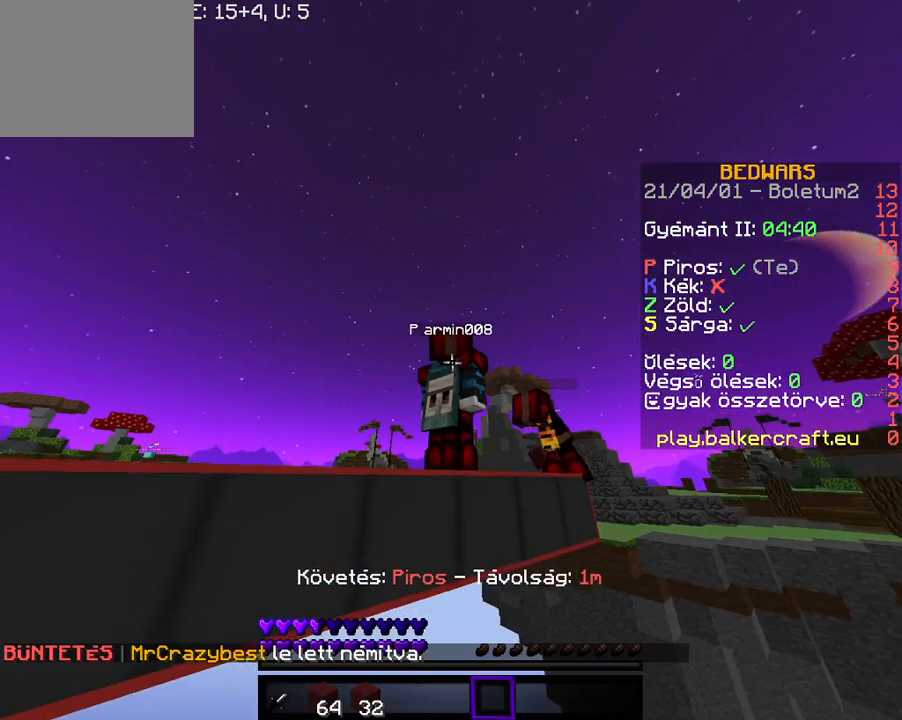
{"keys": [], "events": []}